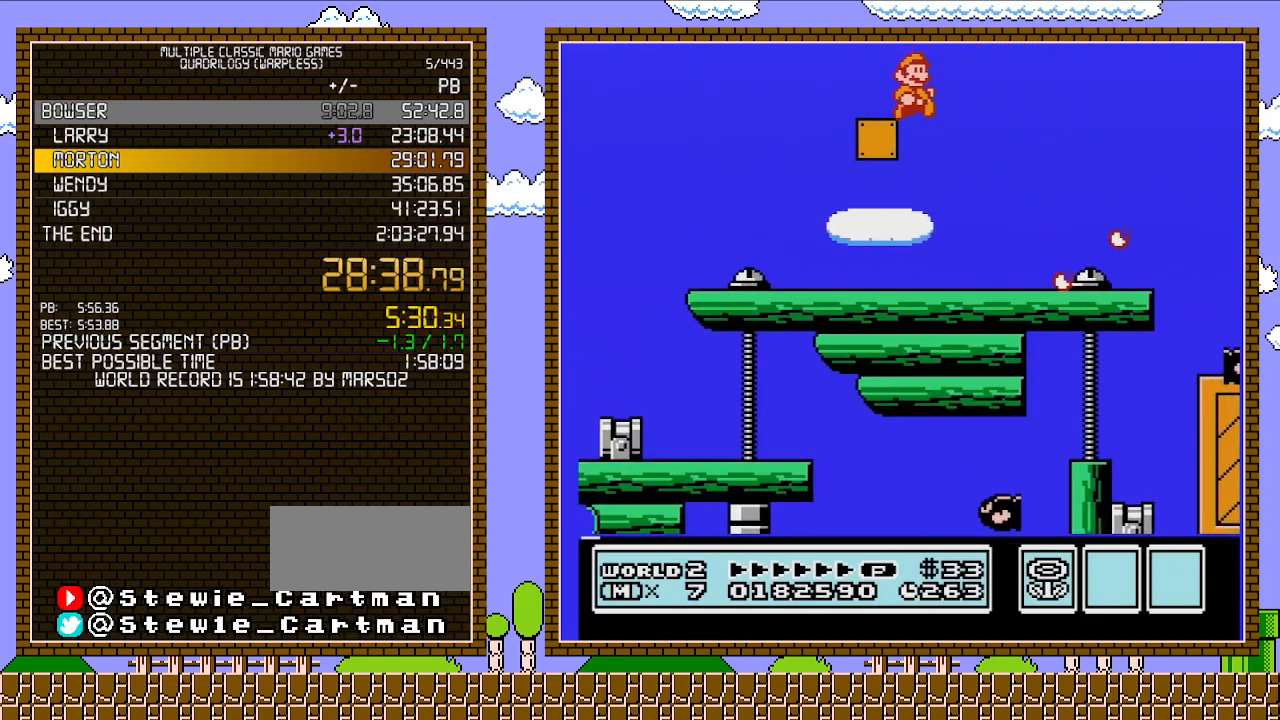
Gameplay with a controller (Nintendo layout); each line is a JSON object with the inputs held at the frame after it. "events" lists button and stick changes between this image and that frame as [ms after this image, input, new state], when the widget could be followed in between. Not read: L3 R3.
{"buttons": ["B", "DPAD_RIGHT"], "events": []}
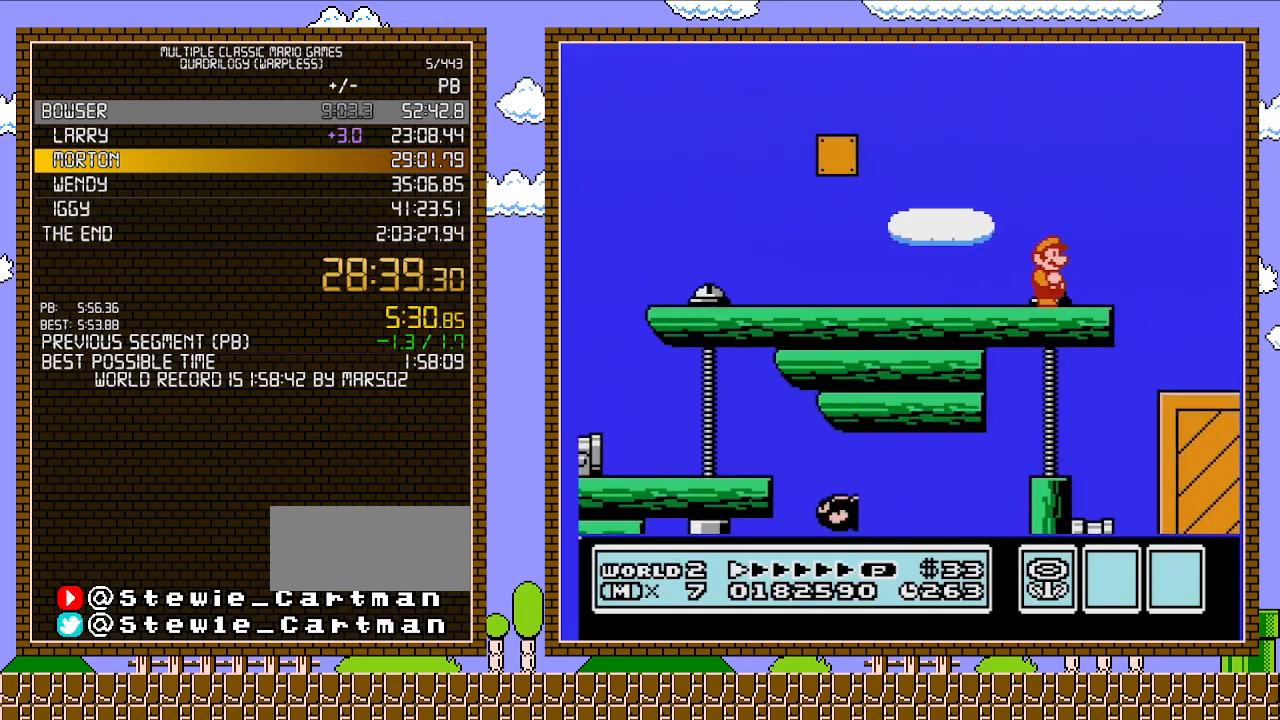
{"buttons": ["DPAD_LEFT"], "events": [[350, "DPAD_RIGHT", "up"], [383, "B", "up"], [483, "DPAD_LEFT", "down"]]}
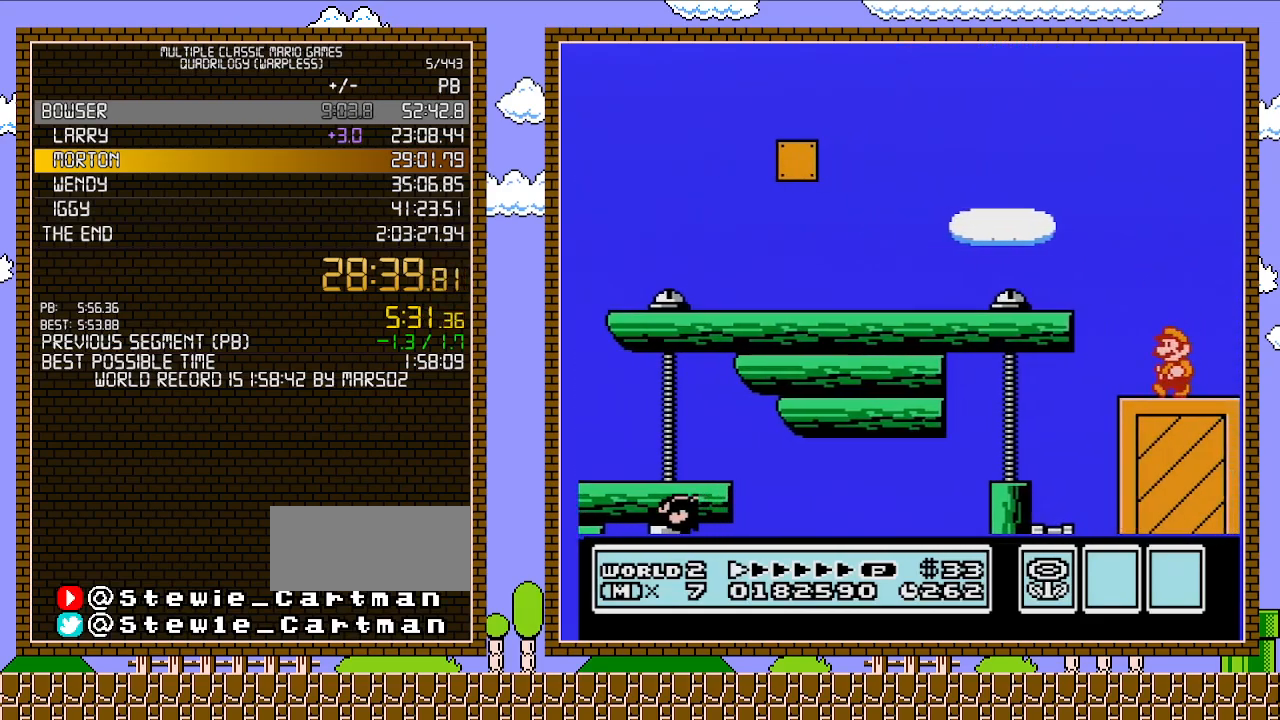
{"buttons": [], "events": [[483, "DPAD_LEFT", "up"]]}
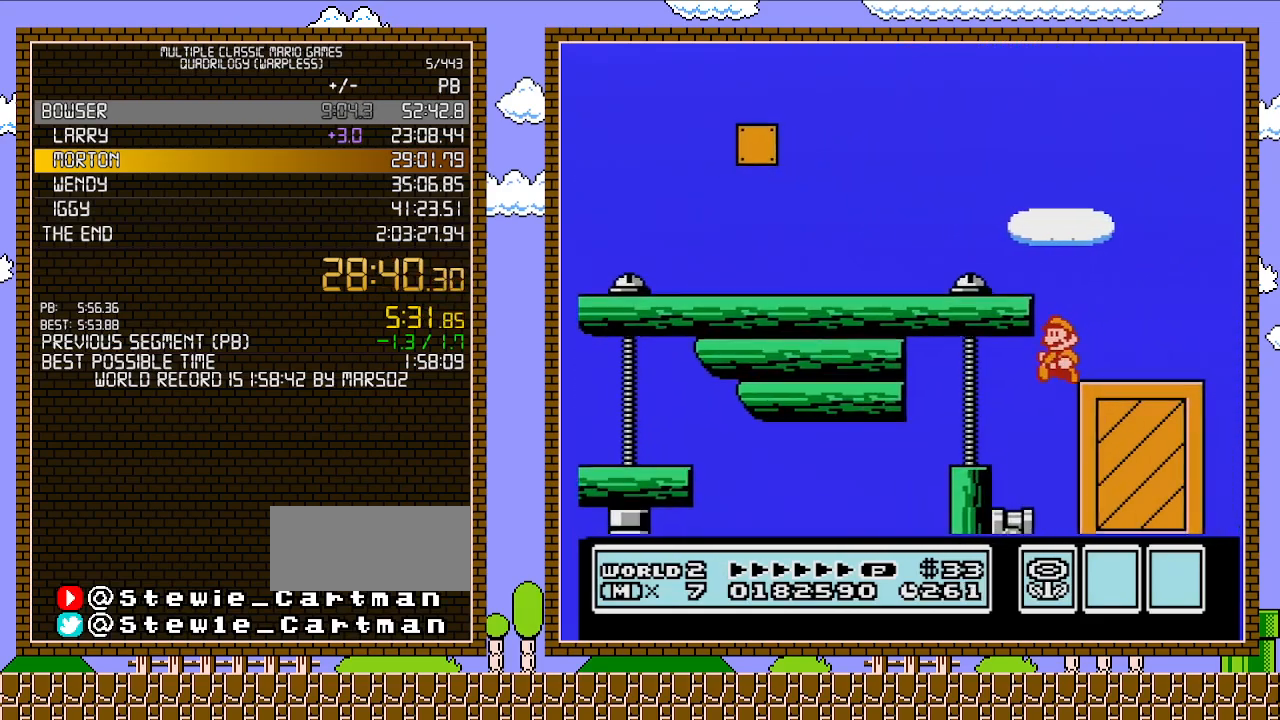
{"buttons": ["B"], "events": [[167, "DPAD_LEFT", "down"], [283, "DPAD_LEFT", "up"], [483, "B", "down"]]}
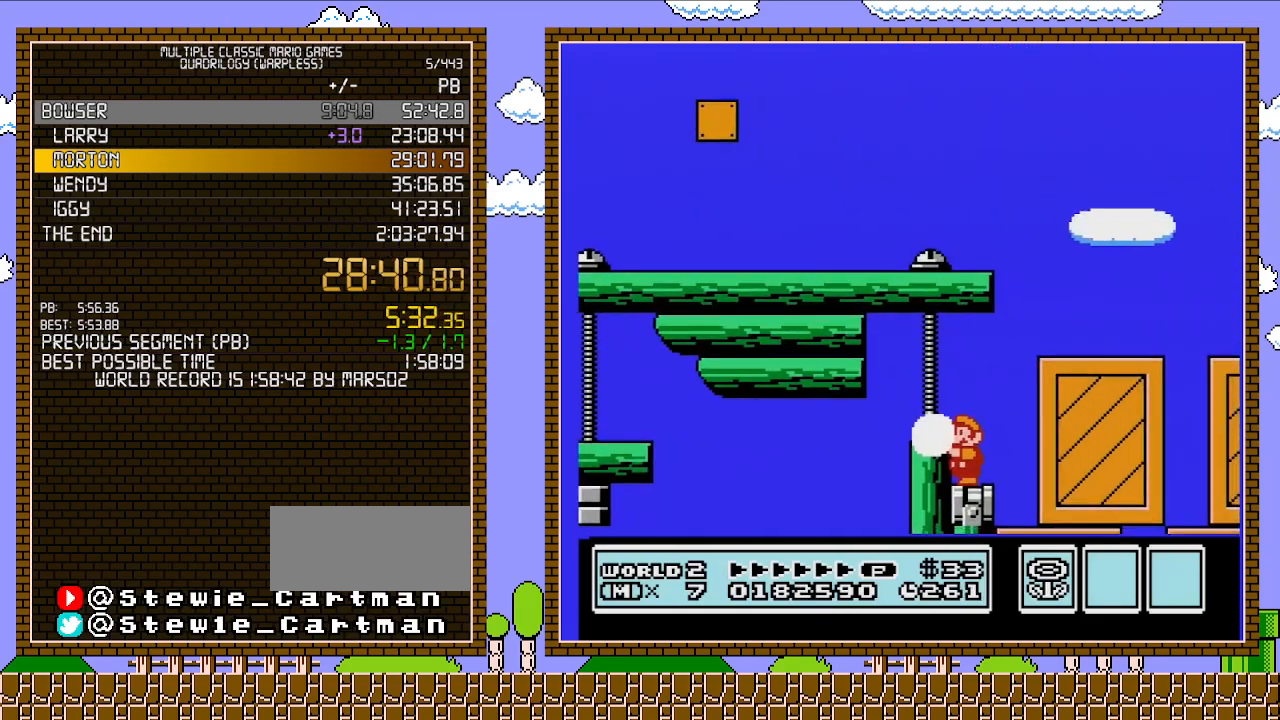
{"buttons": [], "events": [[33, "B", "up"], [100, "B", "down"], [200, "B", "up"], [283, "B", "down"], [383, "B", "up"]]}
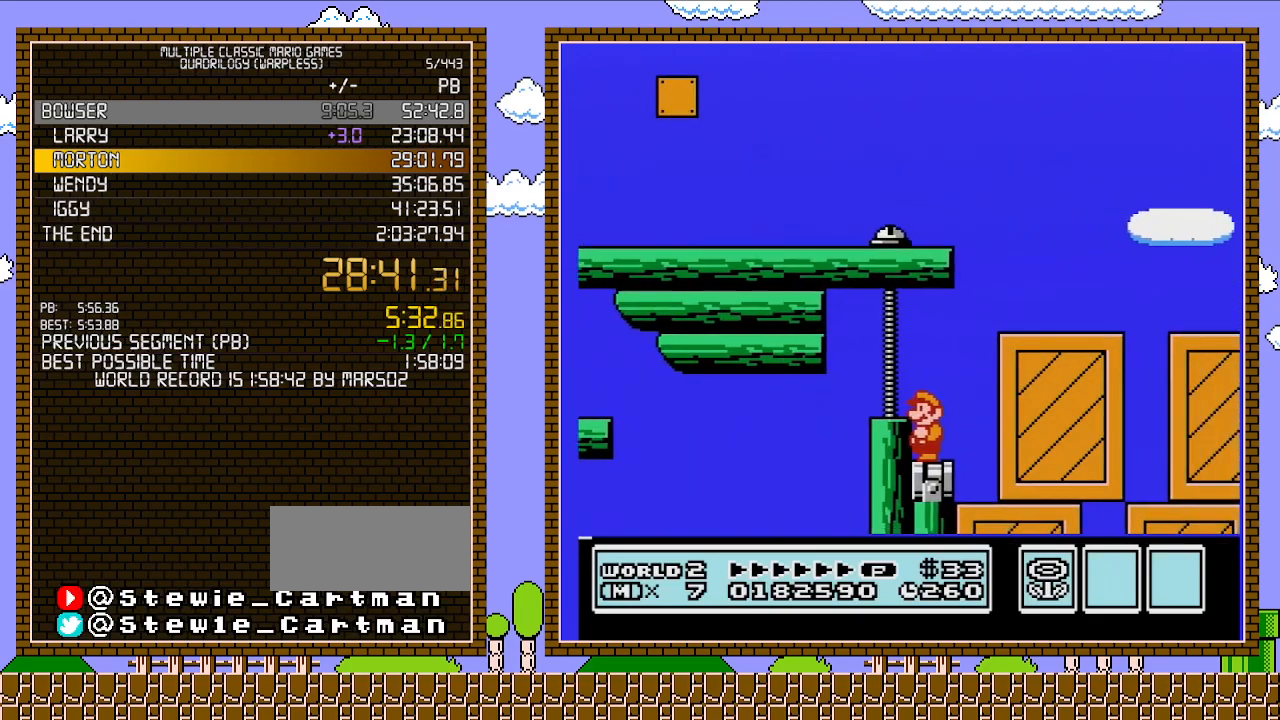
{"buttons": [], "events": []}
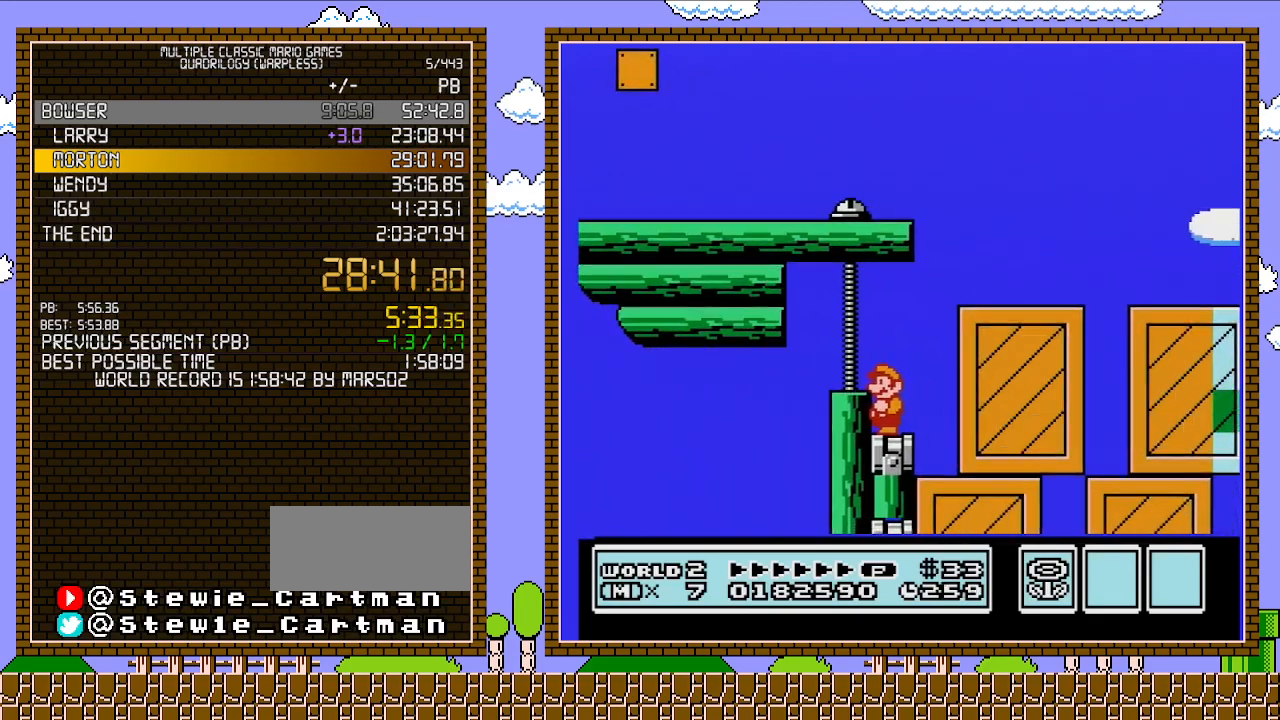
{"buttons": [], "events": []}
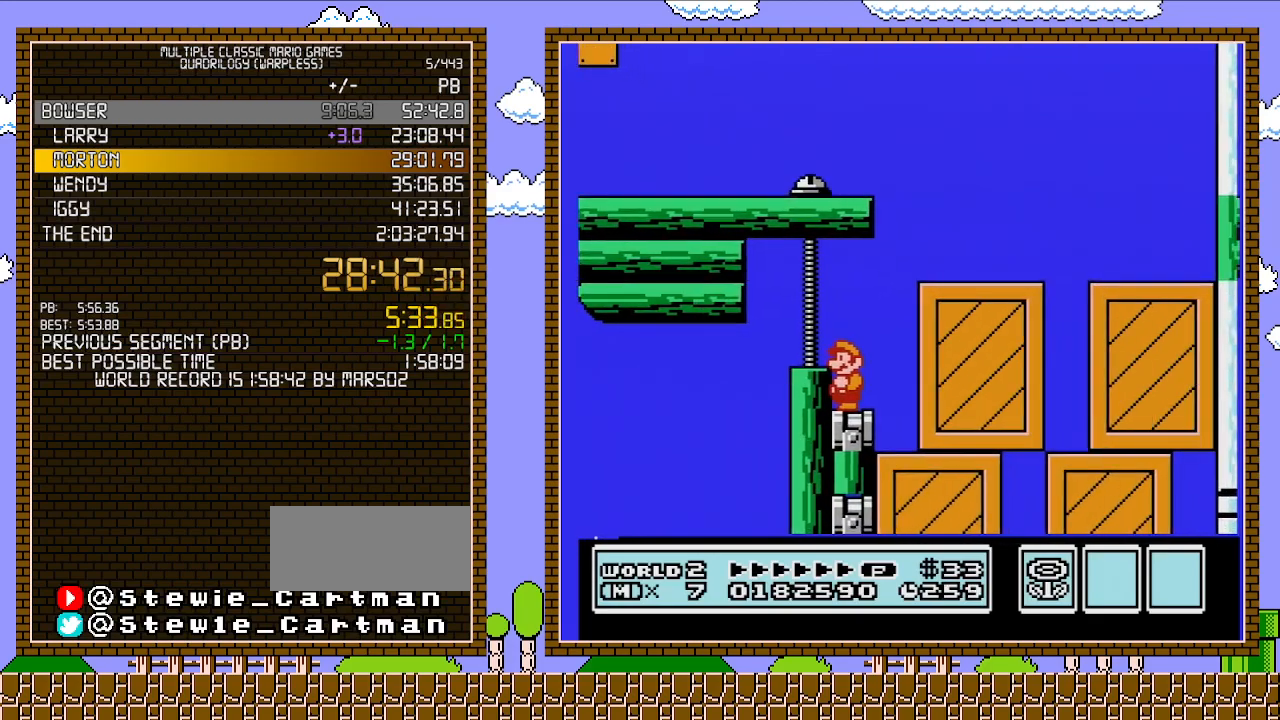
{"buttons": [], "events": []}
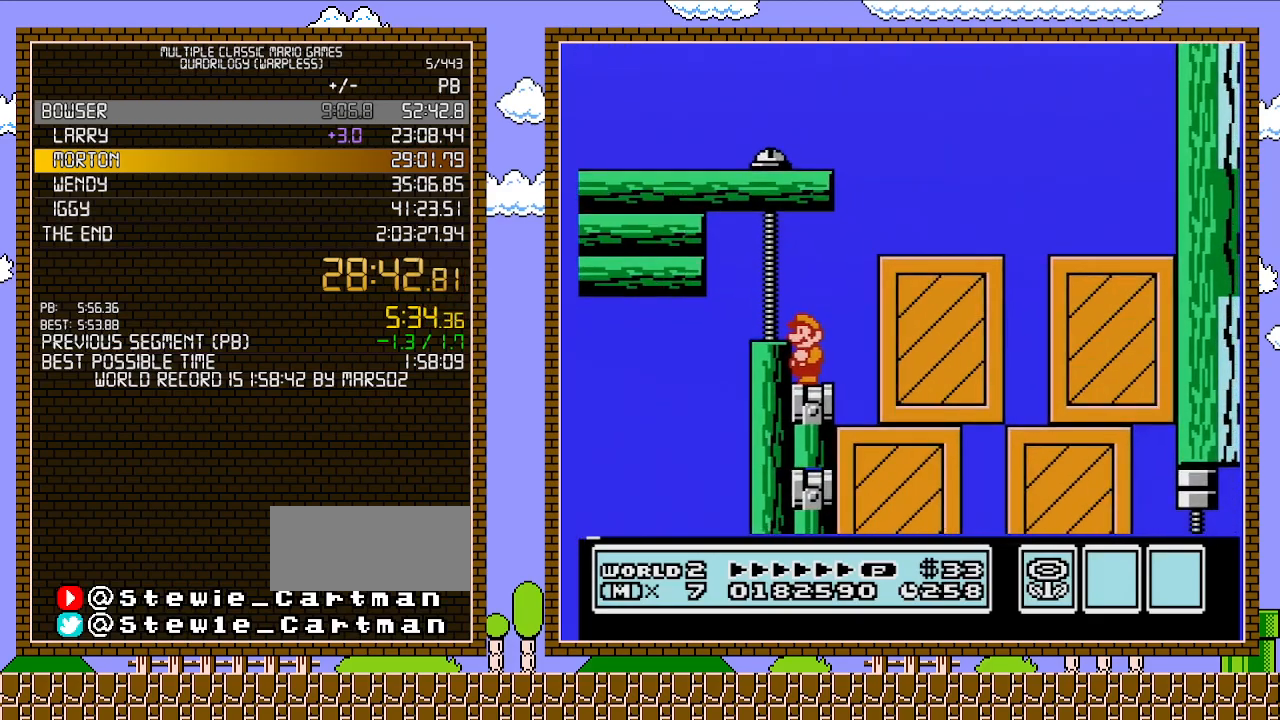
{"buttons": [], "events": []}
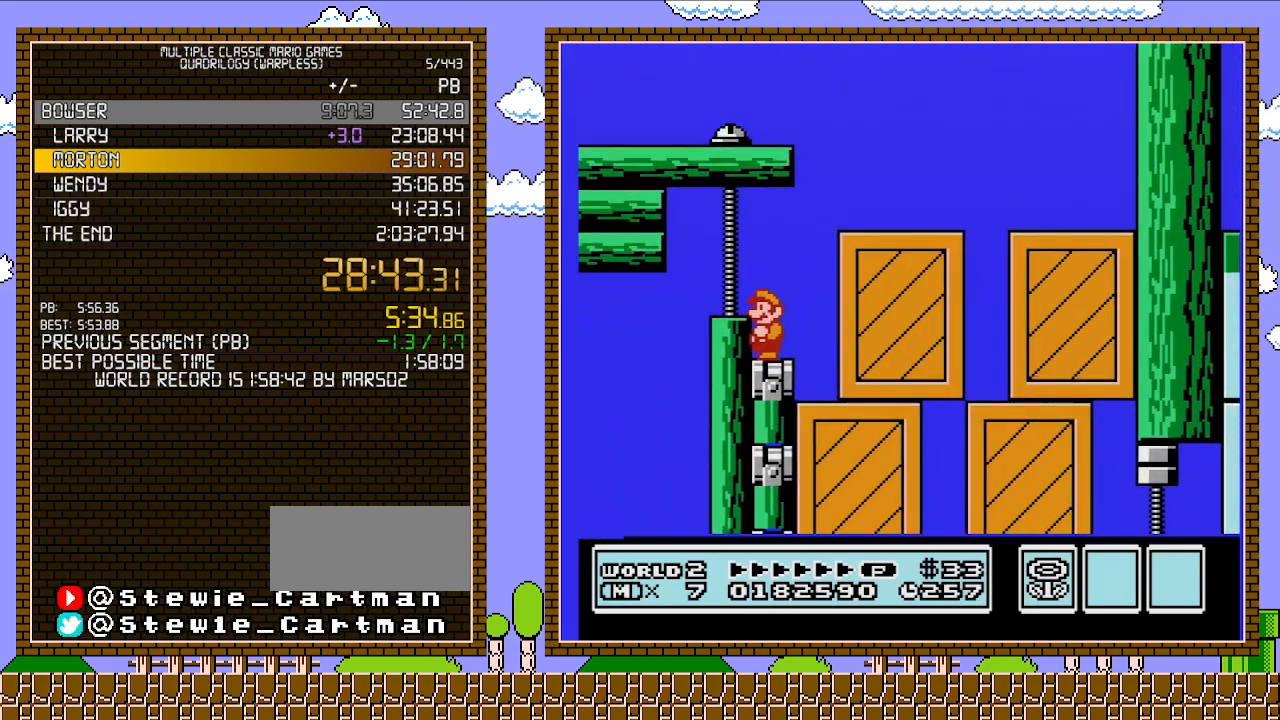
{"buttons": [], "events": []}
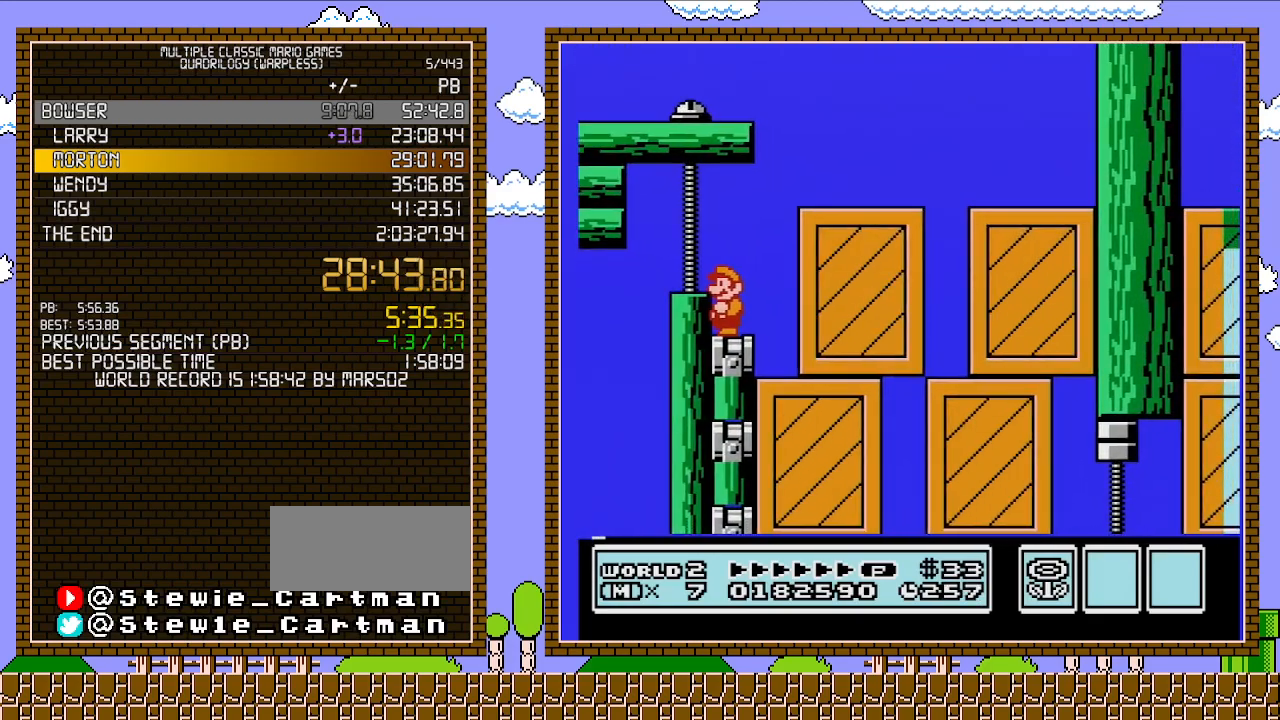
{"buttons": [], "events": []}
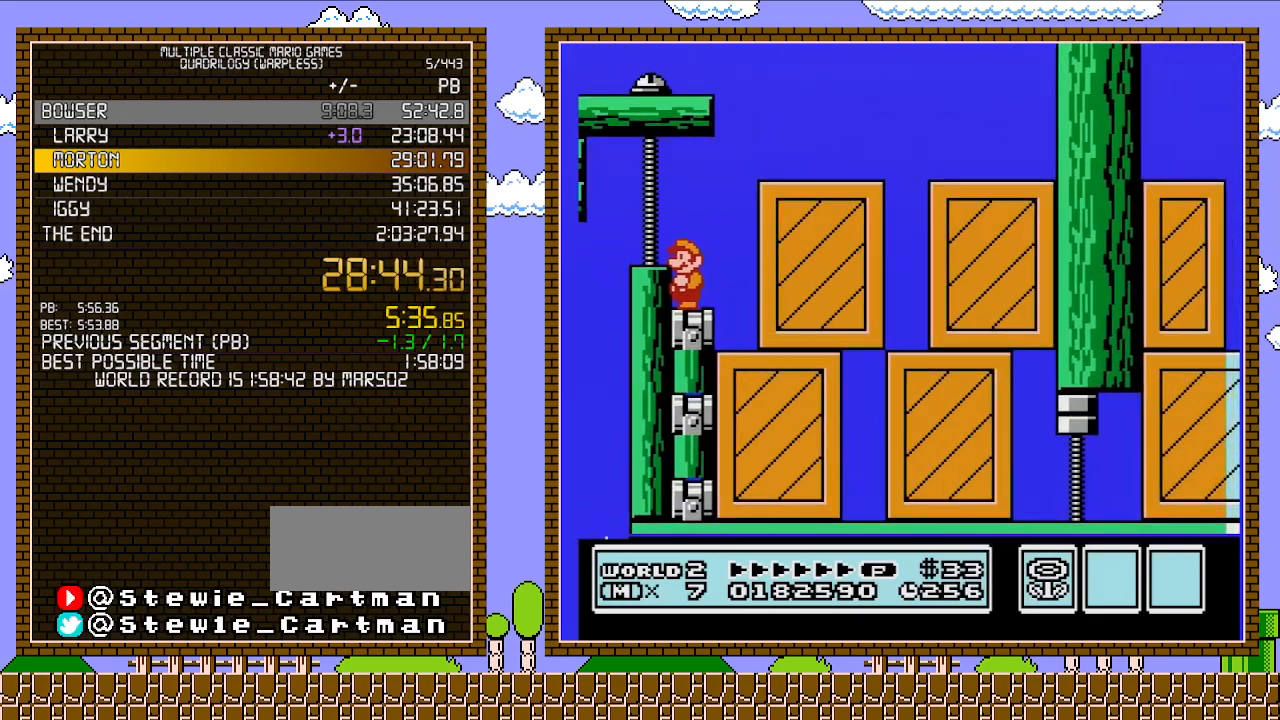
{"buttons": [], "events": []}
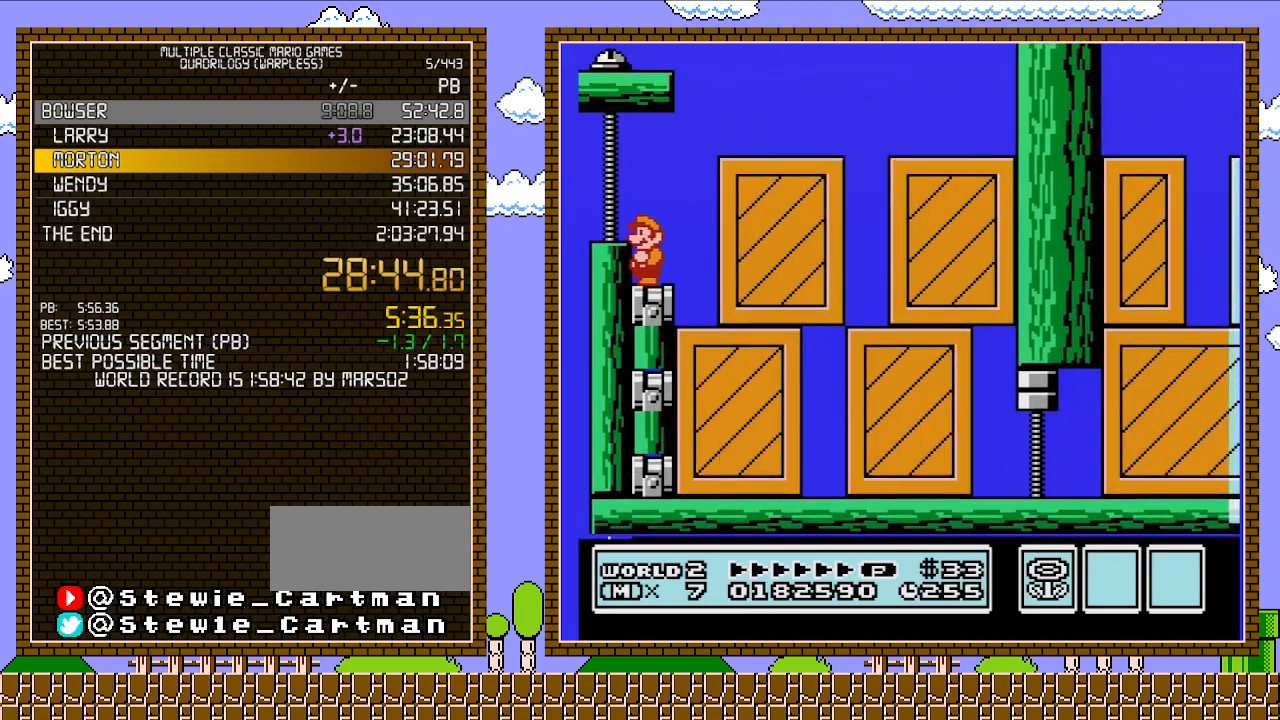
{"buttons": ["B"], "events": [[500, "B", "down"]]}
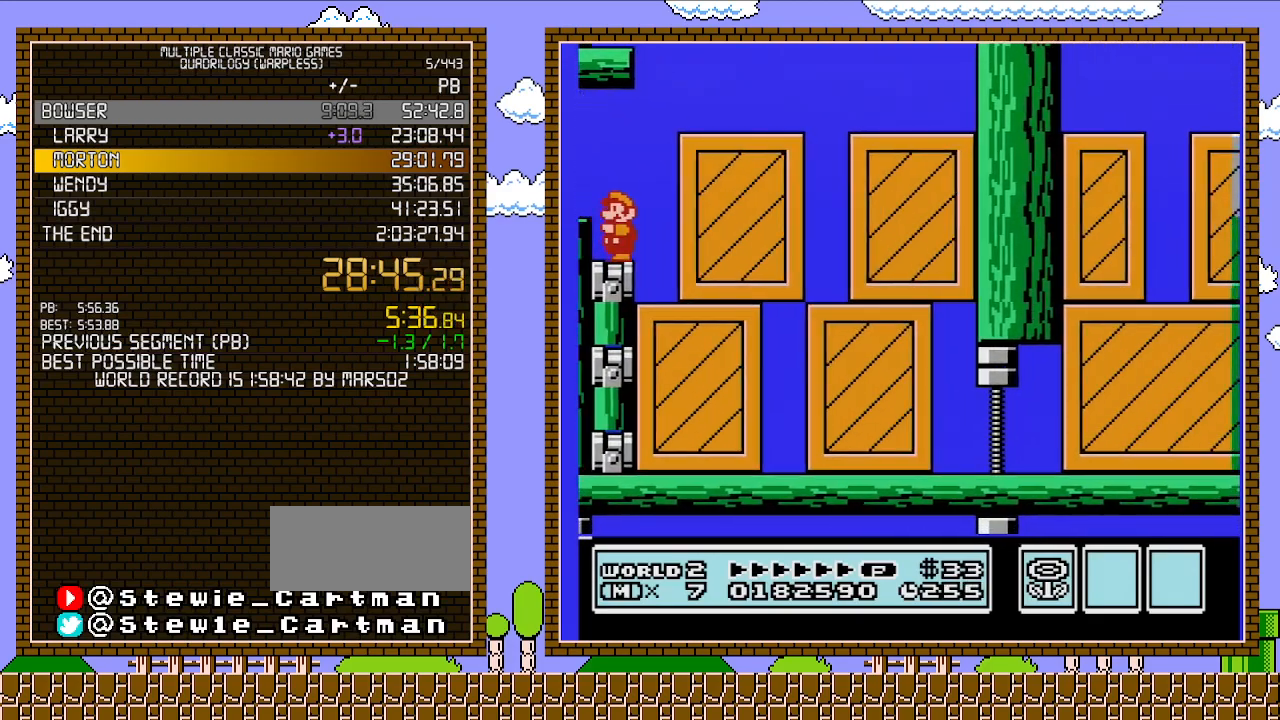
{"buttons": ["B", "DPAD_RIGHT"], "events": [[417, "DPAD_RIGHT", "down"]]}
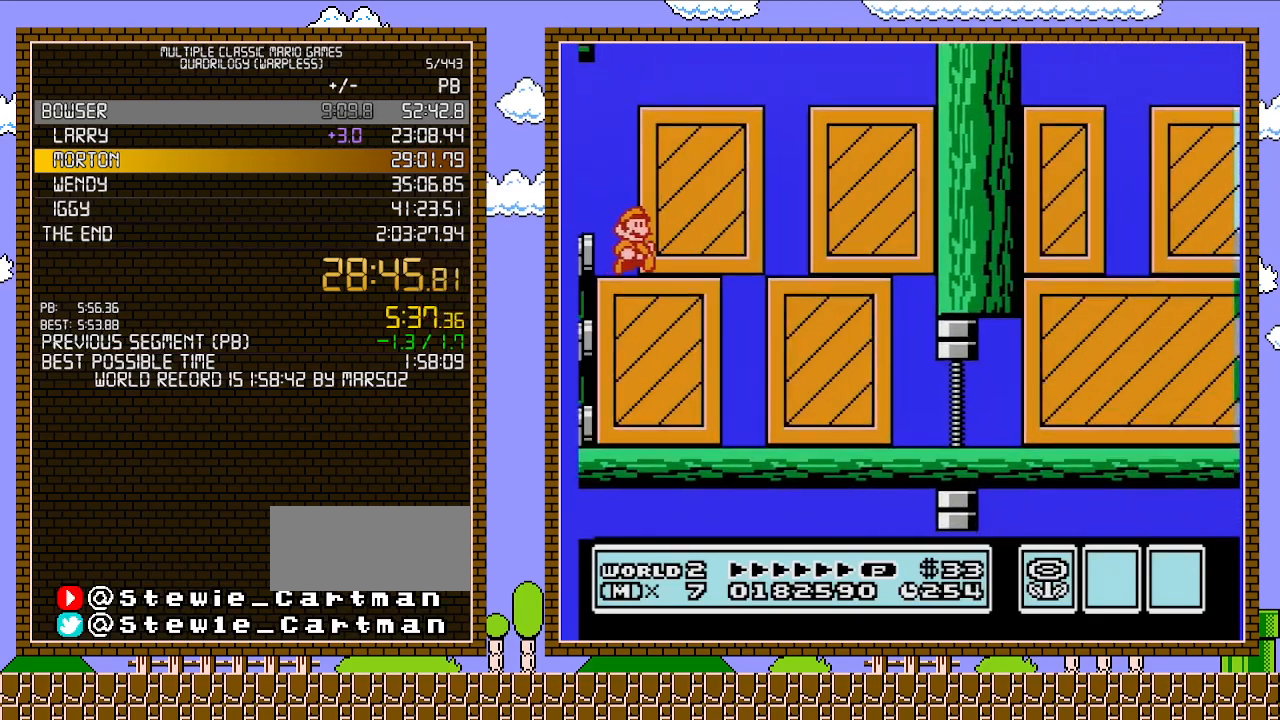
{"buttons": ["B"], "events": [[317, "DPAD_RIGHT", "up"], [317, "DPAD_UP", "down"], [350, "DPAD_LEFT", "down"], [350, "DPAD_UP", "up"], [483, "DPAD_LEFT", "up"]]}
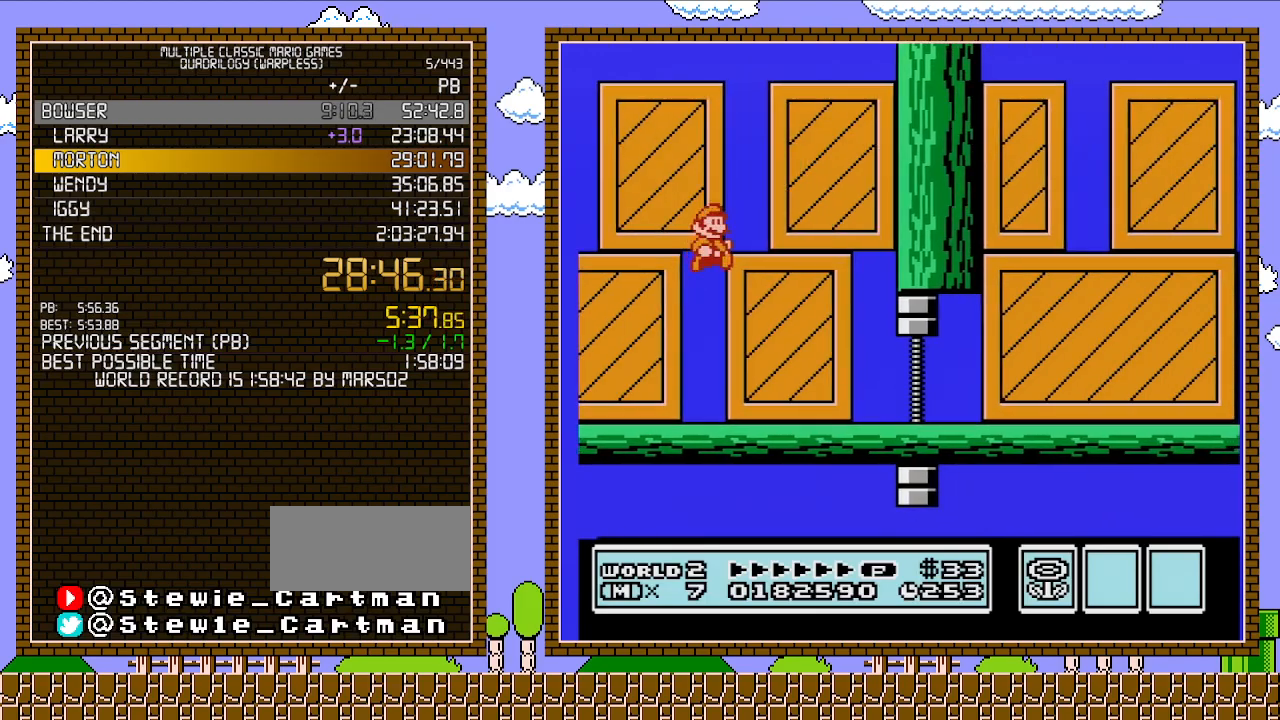
{"buttons": ["B", "DPAD_RIGHT"], "events": [[100, "DPAD_RIGHT", "down"]]}
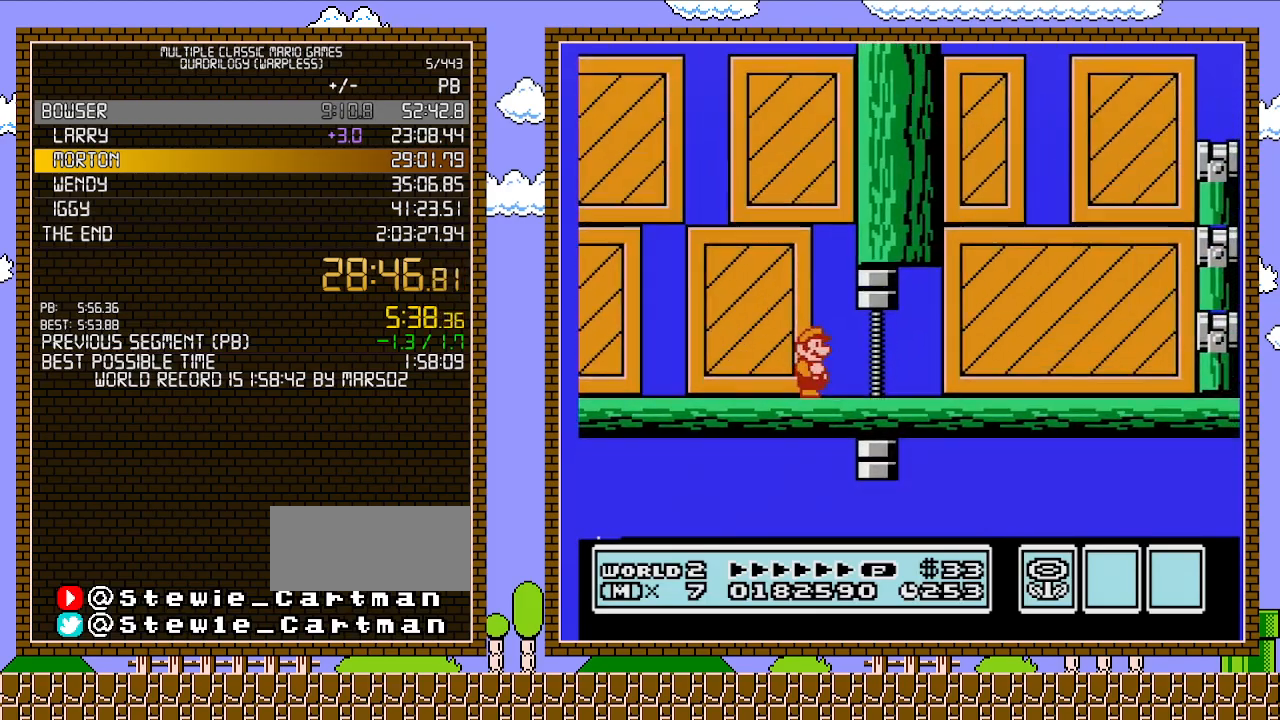
{"buttons": ["B", "DPAD_RIGHT"], "events": []}
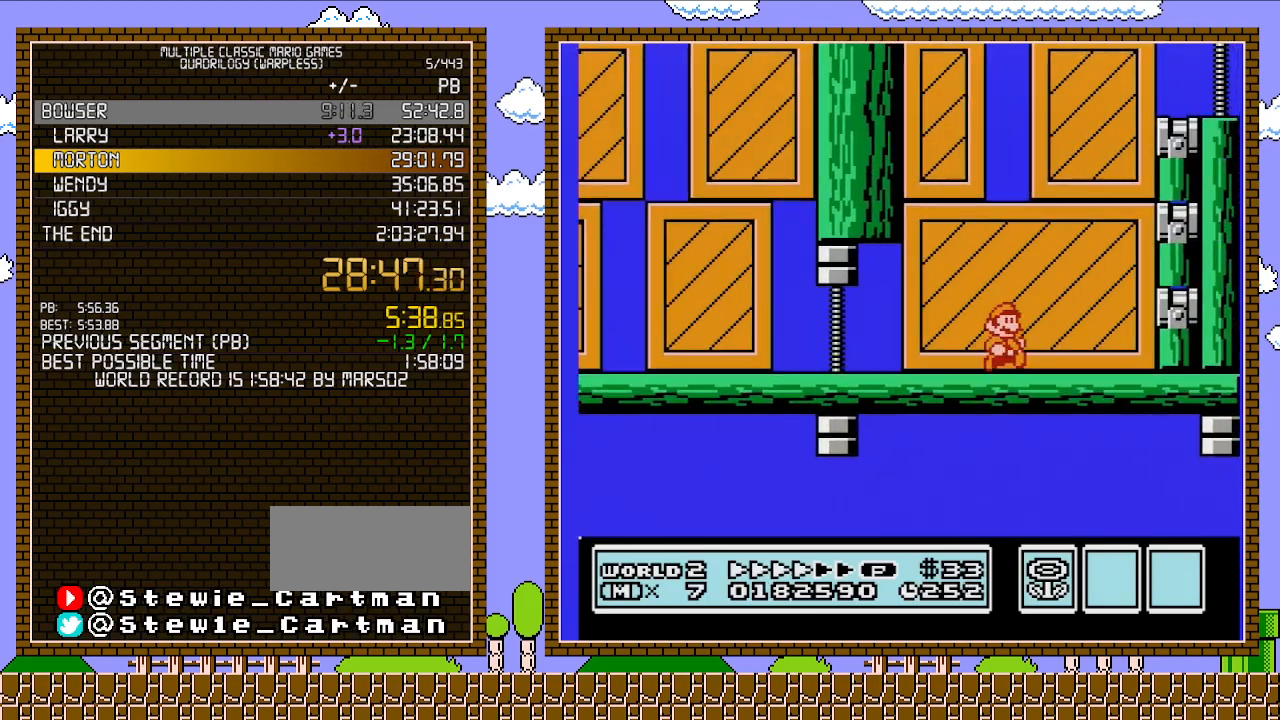
{"buttons": [], "events": [[250, "DPAD_RIGHT", "up"], [317, "B", "up"]]}
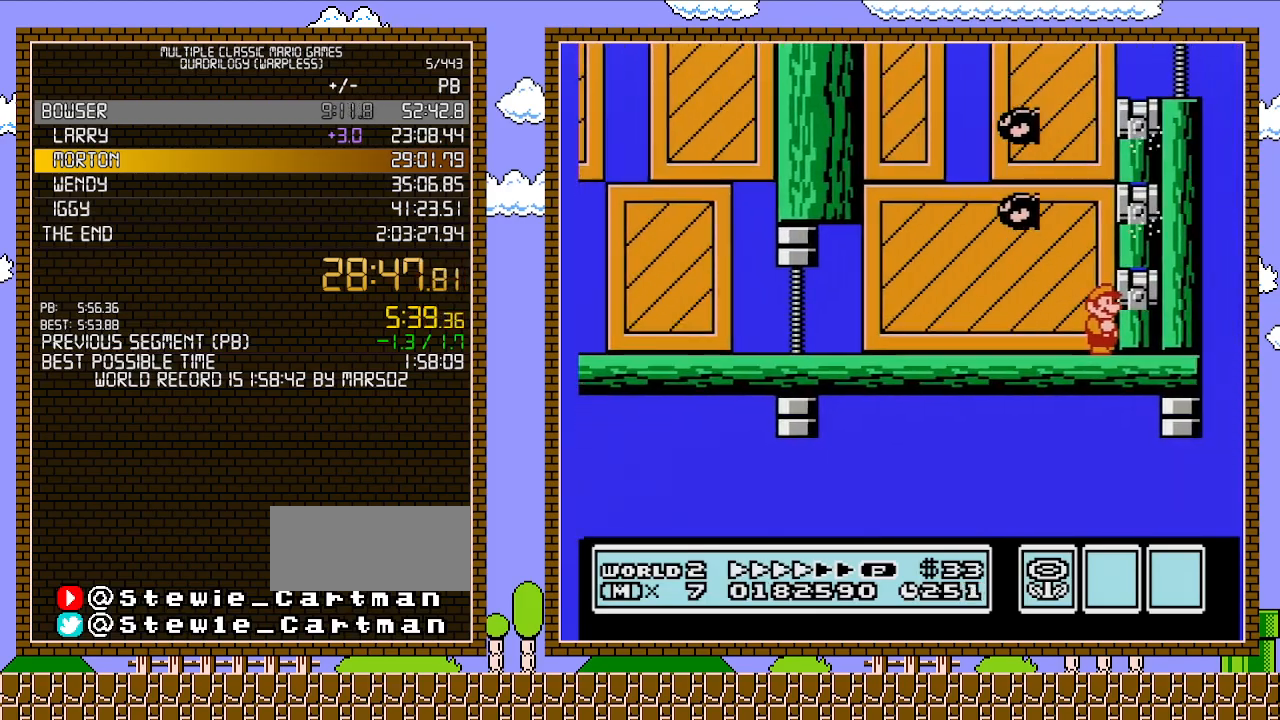
{"buttons": ["A", "DPAD_DOWN"], "events": [[167, "DPAD_DOWN", "down"], [217, "A", "down"]]}
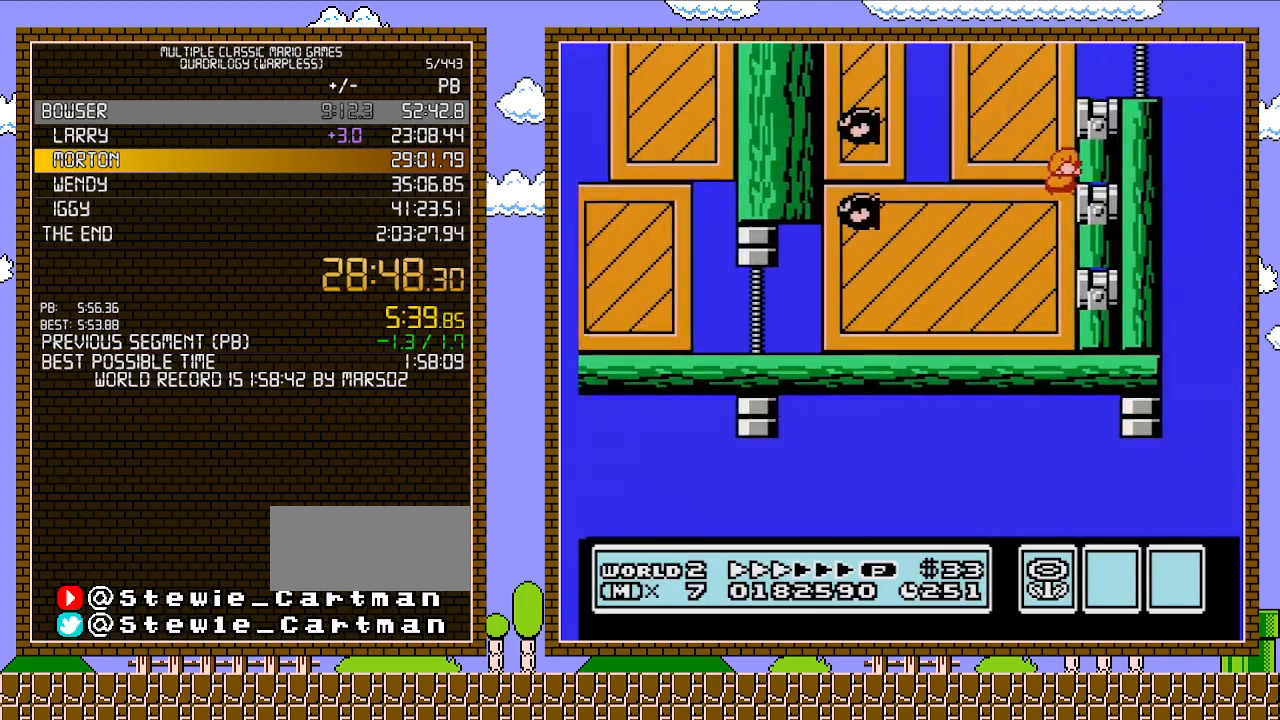
{"buttons": ["A", "DPAD_DOWN"], "events": [[100, "A", "up"], [417, "A", "down"]]}
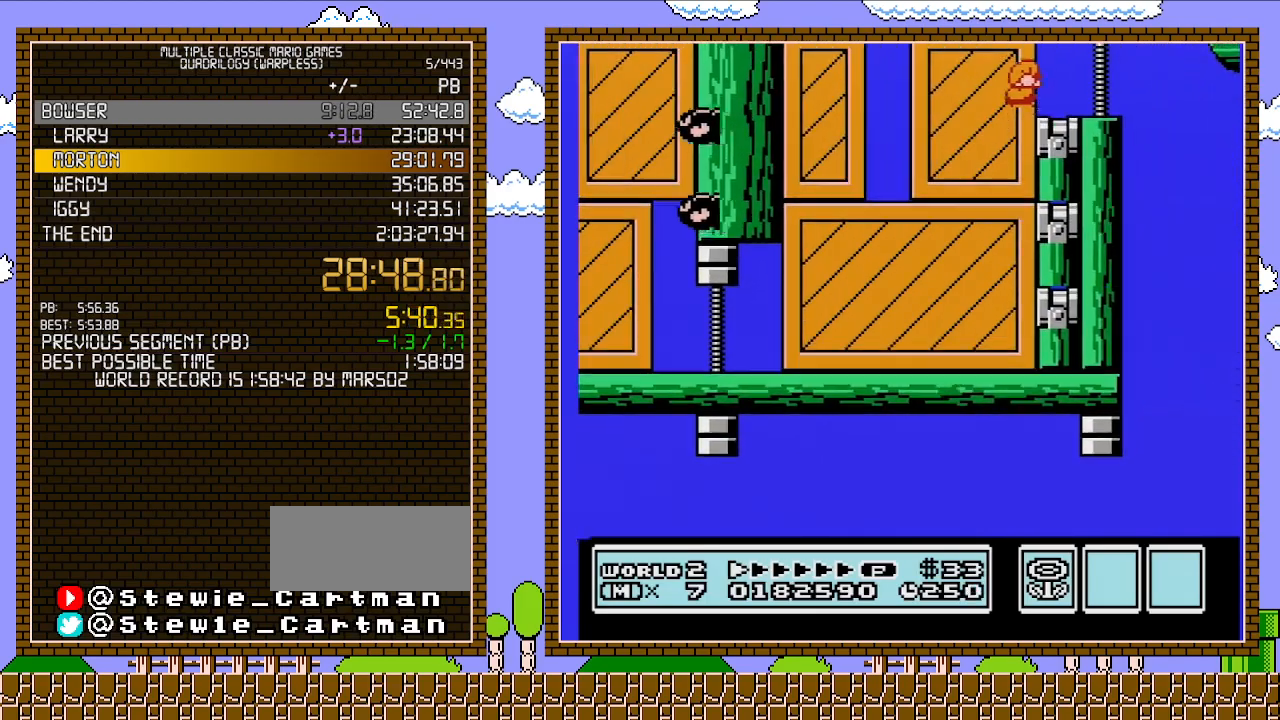
{"buttons": ["DPAD_DOWN"], "events": [[217, "A", "up"]]}
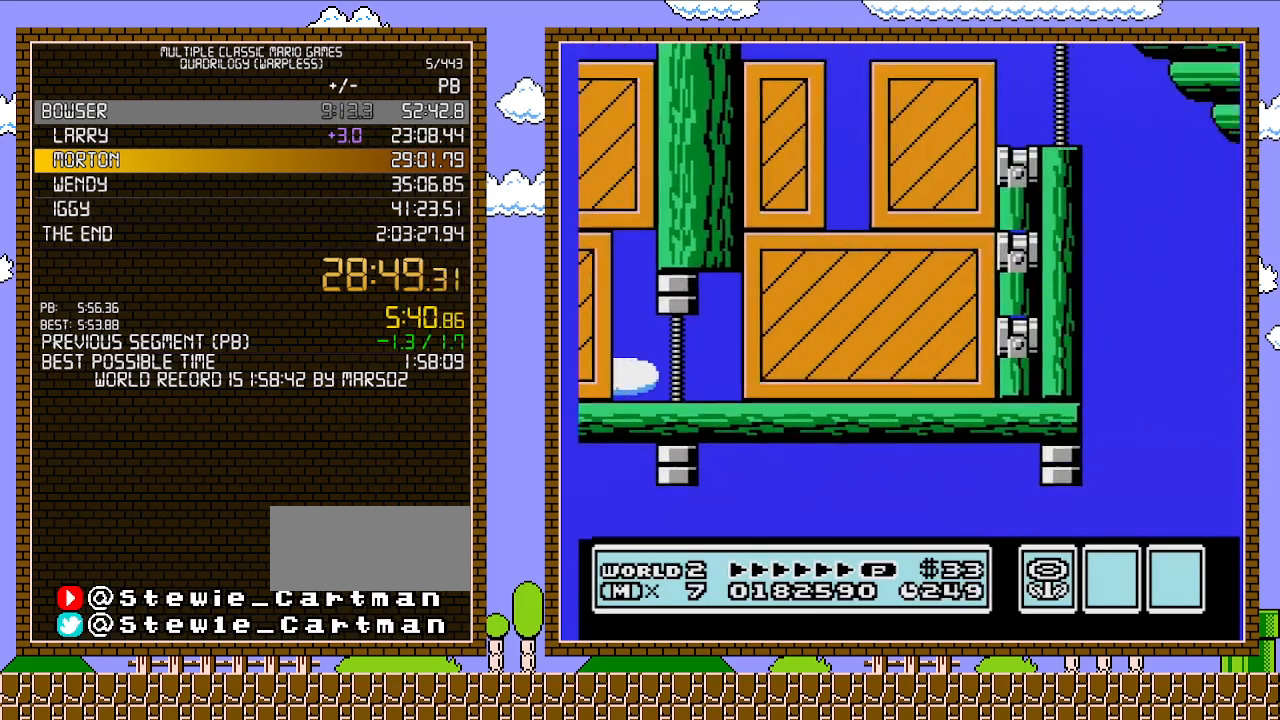
{"buttons": [], "events": [[133, "DPAD_DOWN", "up"]]}
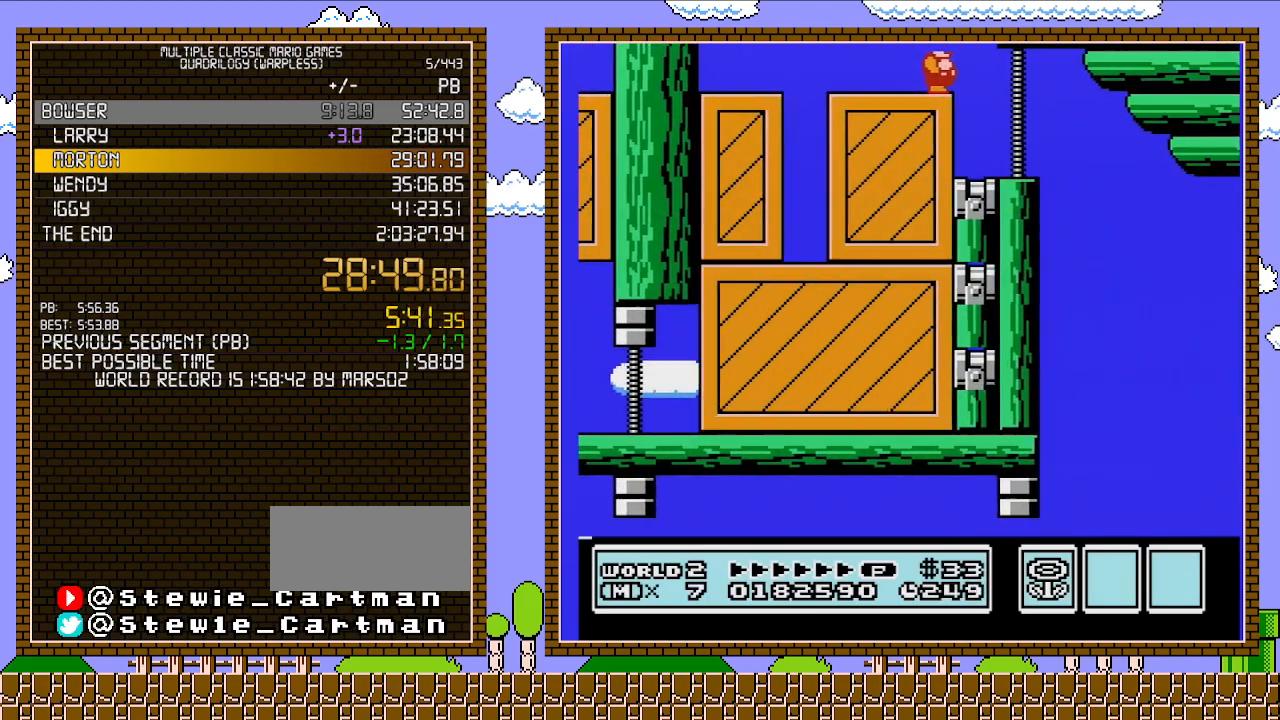
{"buttons": [], "events": []}
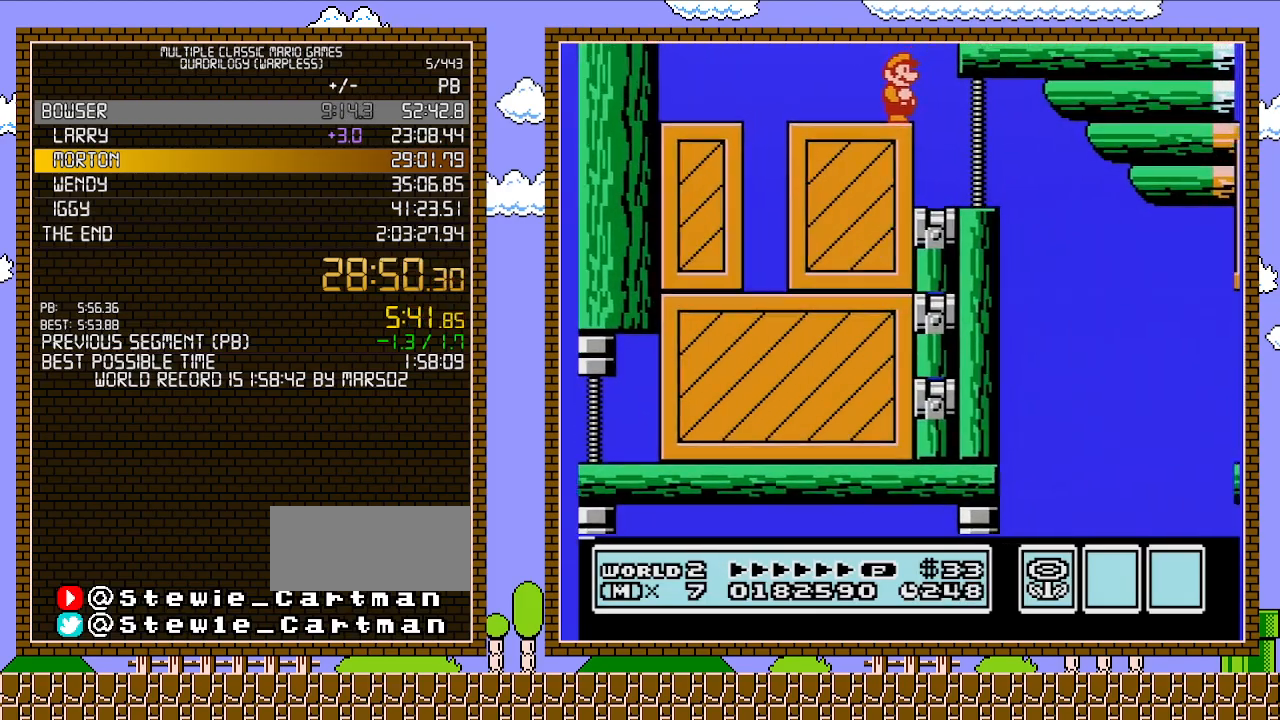
{"buttons": [], "events": []}
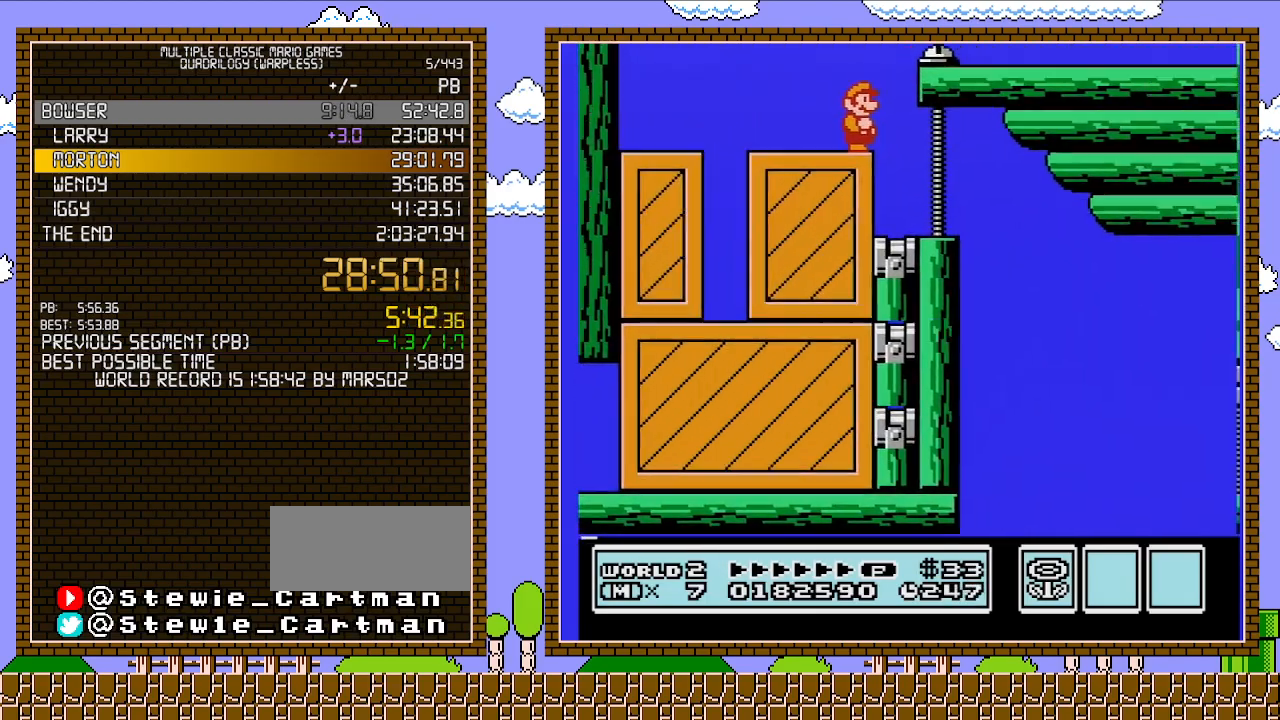
{"buttons": ["B"], "events": [[133, "B", "down"]]}